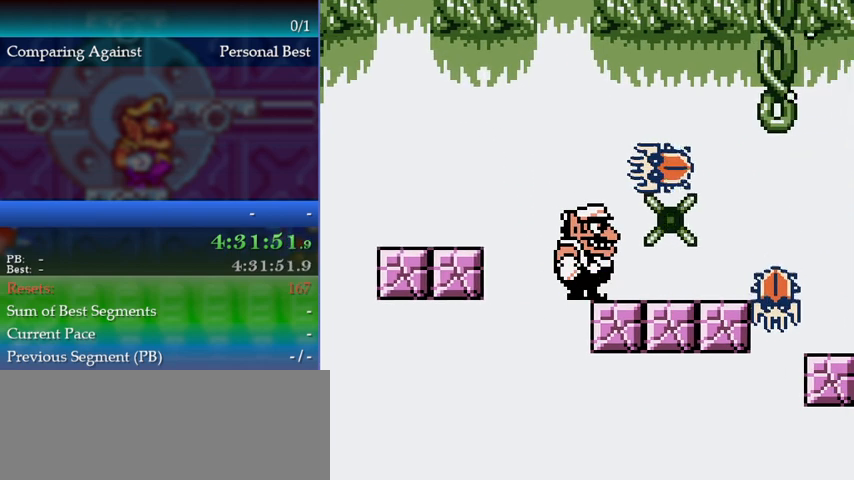
Gameplay with a controller (Nintendo layout); each line is a JSON object with the inputs held at the frame after it. "events" lists button and stick changes between this image and that frame as [ms after this image, input, new state], when the widget could be followed in between. Not read: L3 R3 left_stick.
{"buttons": [], "events": [[267, "DPAD_DOWN", "down"], [333, "DPAD_DOWN", "up"], [400, "DPAD_DOWN", "down"], [500, "DPAD_DOWN", "up"]]}
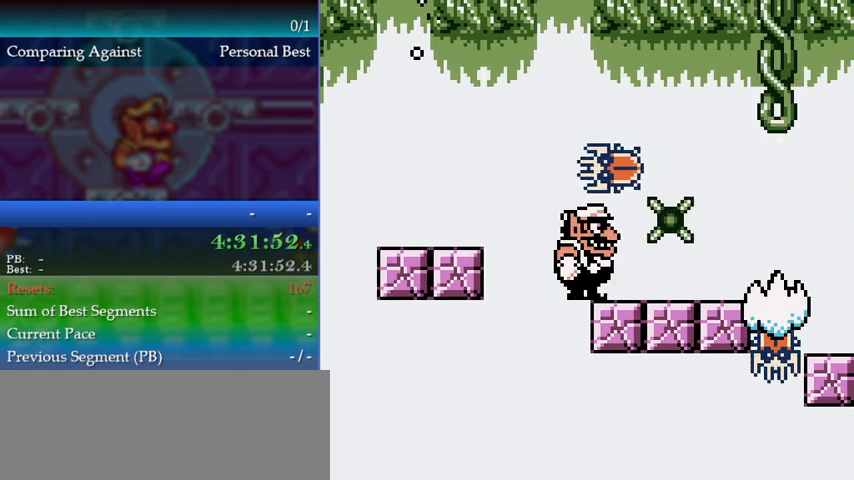
{"buttons": ["A"], "events": [[67, "DPAD_DOWN", "down"], [433, "A", "down"], [433, "DPAD_DOWN", "up"]]}
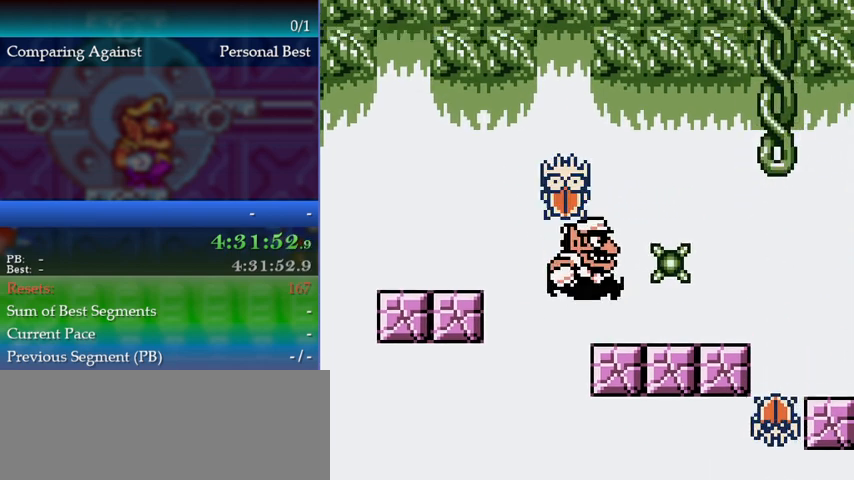
{"buttons": [], "events": [[33, "A", "up"]]}
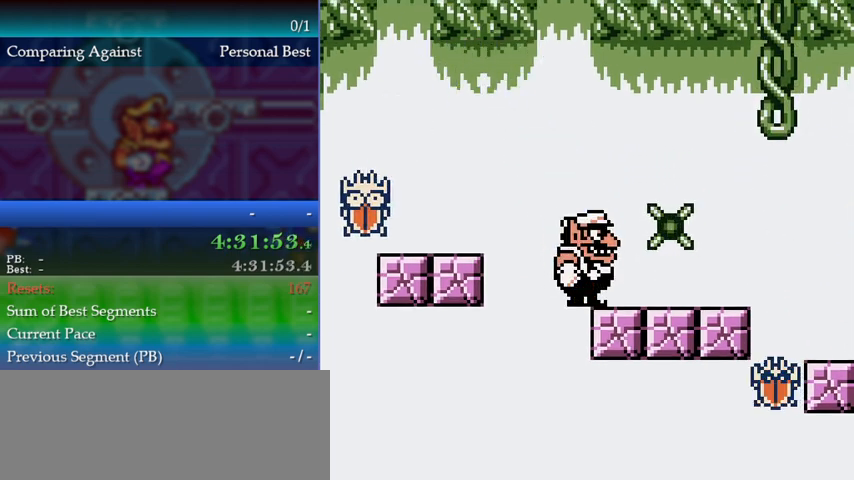
{"buttons": [], "events": [[133, "DPAD_RIGHT", "down"], [167, "DPAD_RIGHT", "up"]]}
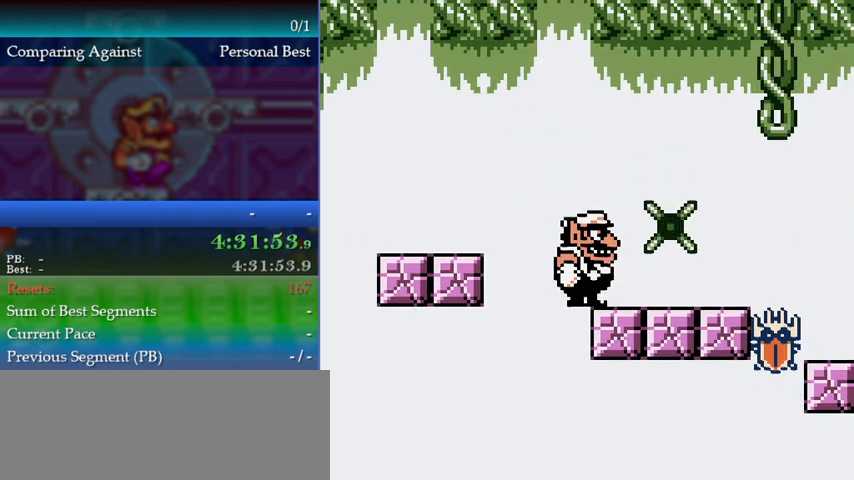
{"buttons": [], "events": [[67, "DPAD_RIGHT", "down"], [133, "DPAD_RIGHT", "up"], [300, "DPAD_RIGHT", "down"], [367, "DPAD_RIGHT", "up"]]}
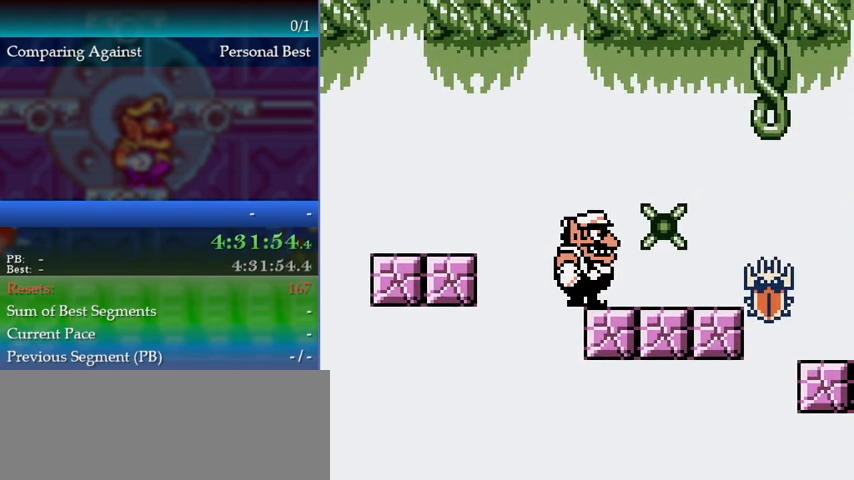
{"buttons": [], "events": []}
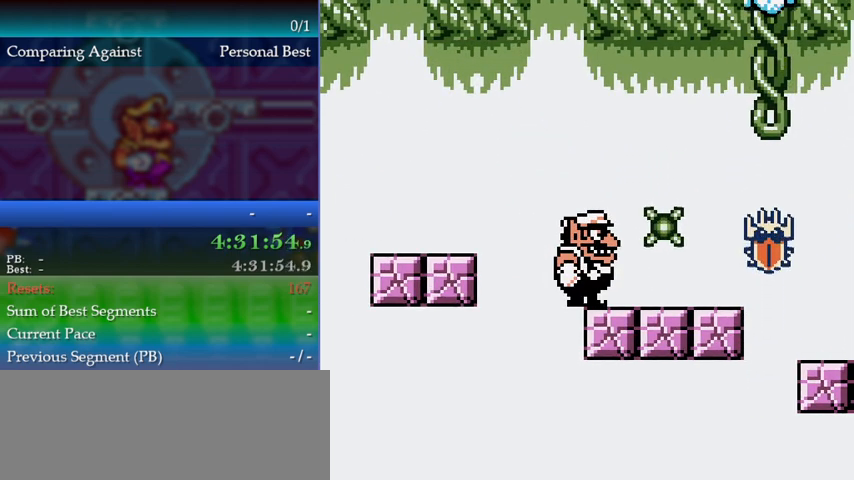
{"buttons": [], "events": []}
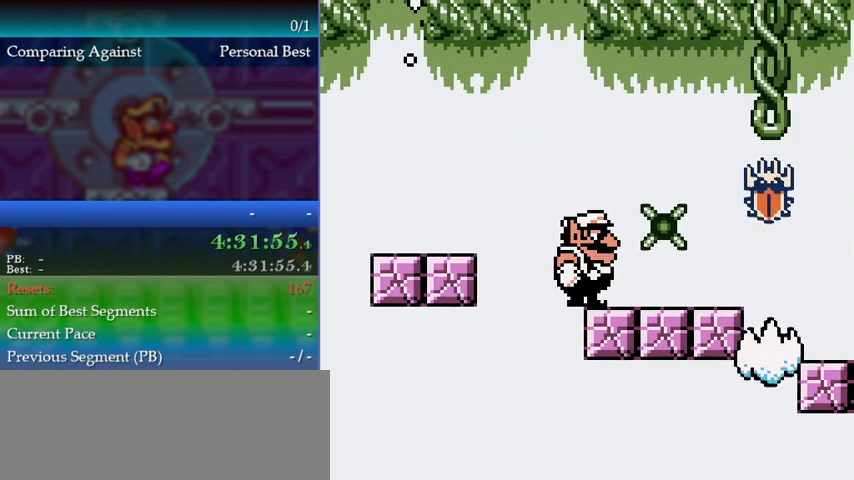
{"buttons": ["DPAD_DOWN"], "events": [[233, "B", "down"], [267, "DPAD_DOWN", "down"], [333, "B", "up"]]}
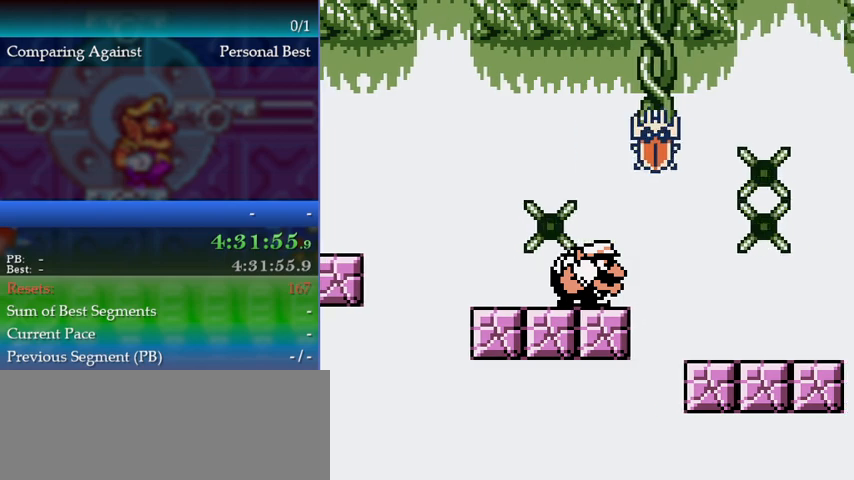
{"buttons": [], "events": [[167, "A", "down"], [167, "DPAD_DOWN", "up"], [233, "A", "up"]]}
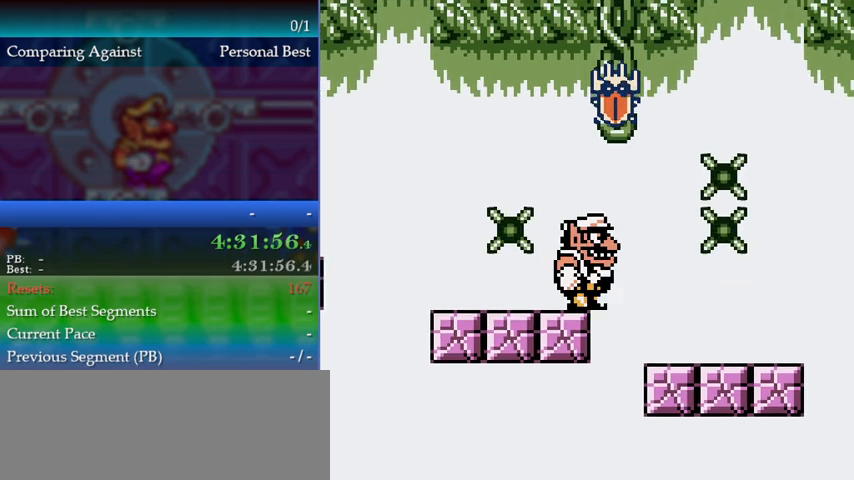
{"buttons": ["DPAD_RIGHT"], "events": [[300, "DPAD_RIGHT", "down"]]}
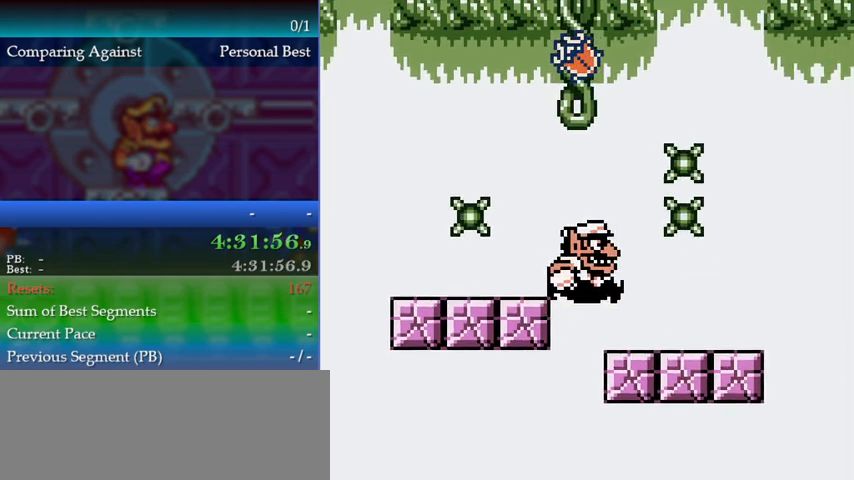
{"buttons": ["DPAD_RIGHT"], "events": [[100, "DPAD_RIGHT", "up"], [233, "DPAD_RIGHT", "down"]]}
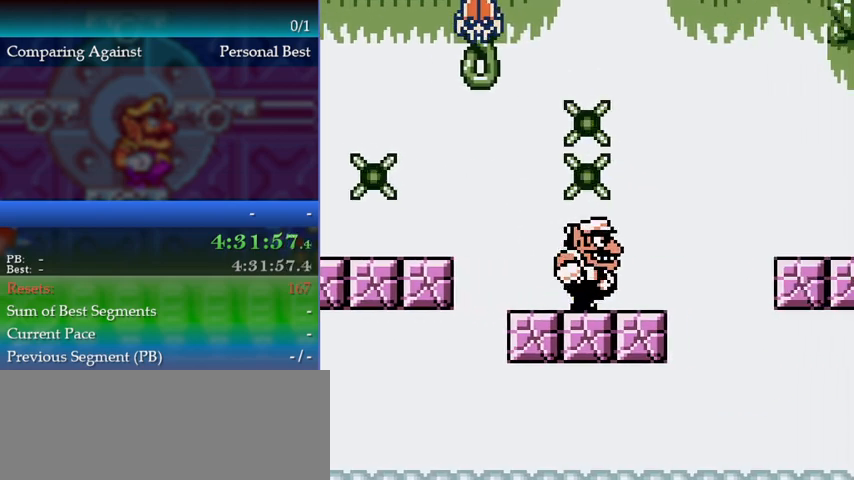
{"buttons": [], "events": [[200, "DPAD_RIGHT", "up"]]}
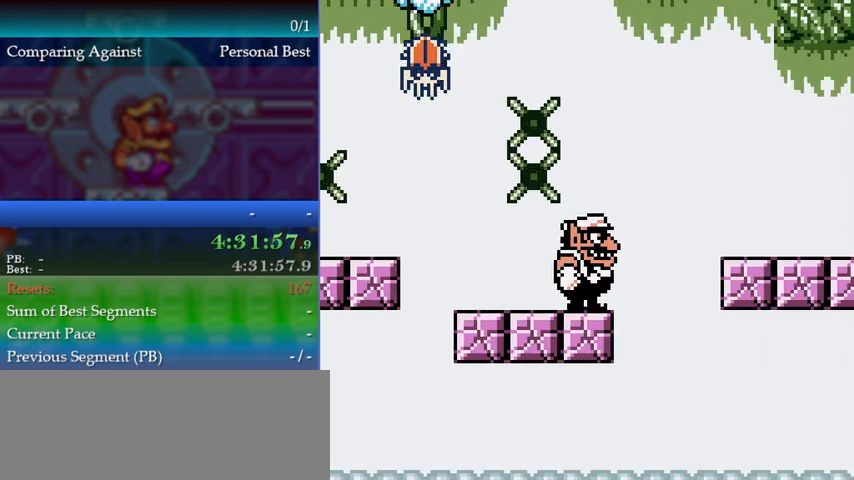
{"buttons": ["A", "DPAD_RIGHT"], "events": [[300, "DPAD_RIGHT", "down"], [467, "A", "down"]]}
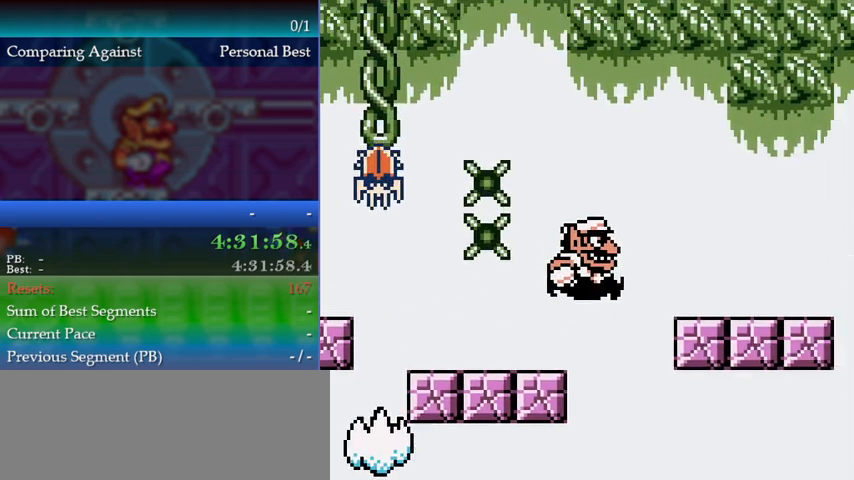
{"buttons": ["DPAD_RIGHT"], "events": [[300, "A", "up"]]}
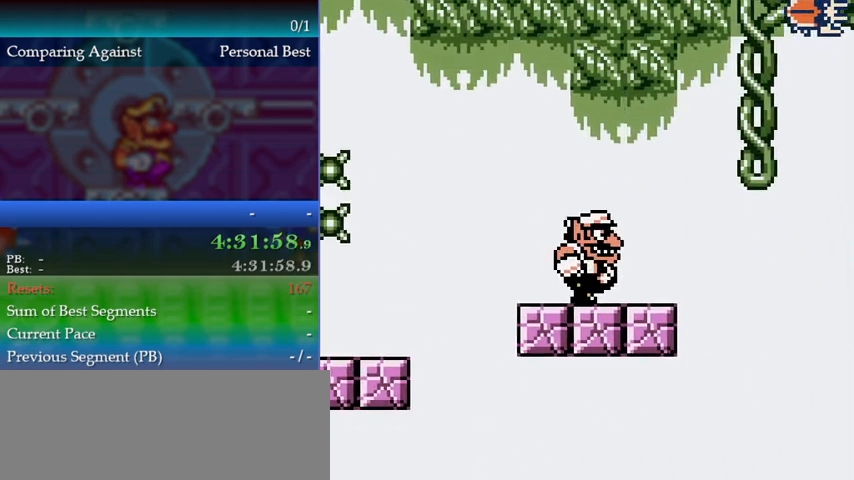
{"buttons": ["DPAD_RIGHT"], "events": [[100, "DPAD_RIGHT", "up"], [433, "DPAD_RIGHT", "down"]]}
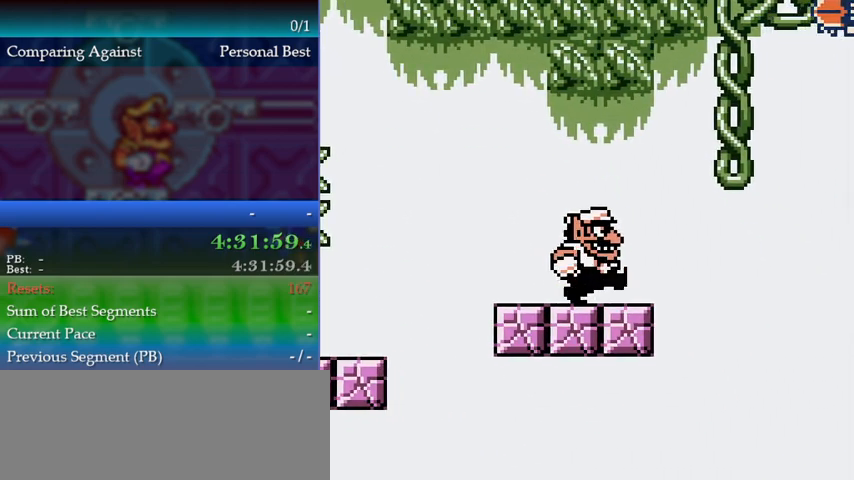
{"buttons": [], "events": [[133, "DPAD_RIGHT", "up"]]}
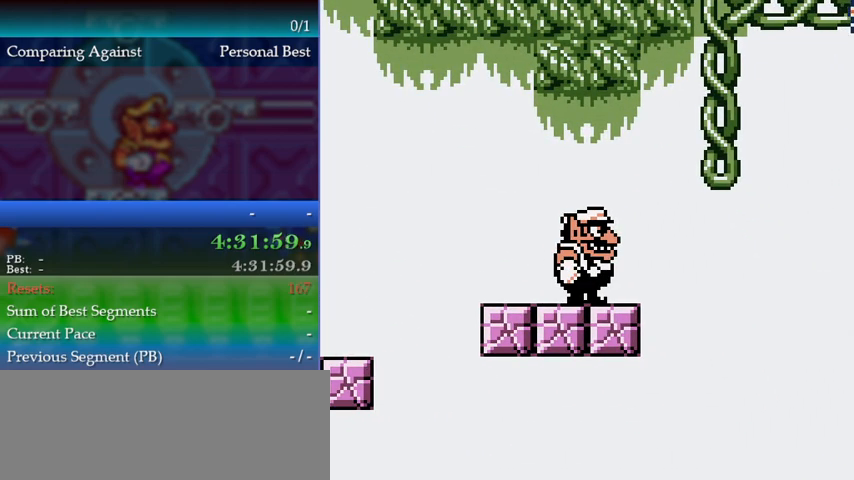
{"buttons": [], "events": [[333, "Y", "down"], [400, "Y", "up"]]}
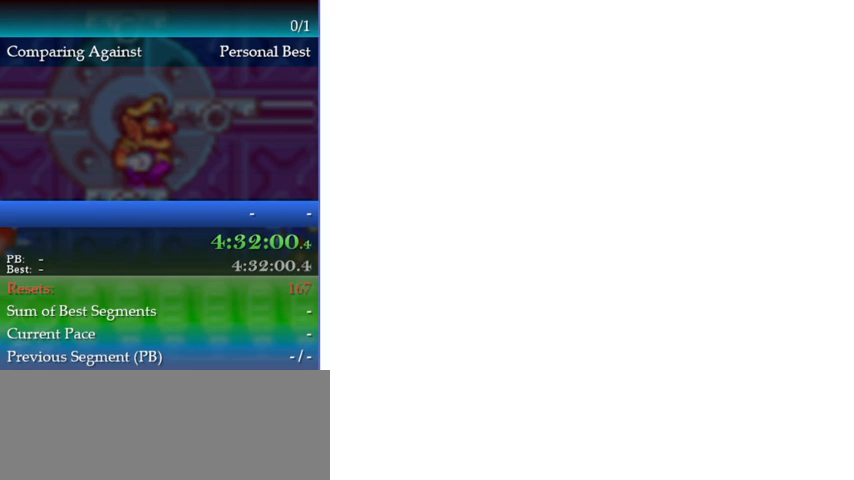
{"buttons": ["DPAD_RIGHT"], "events": [[467, "DPAD_RIGHT", "down"]]}
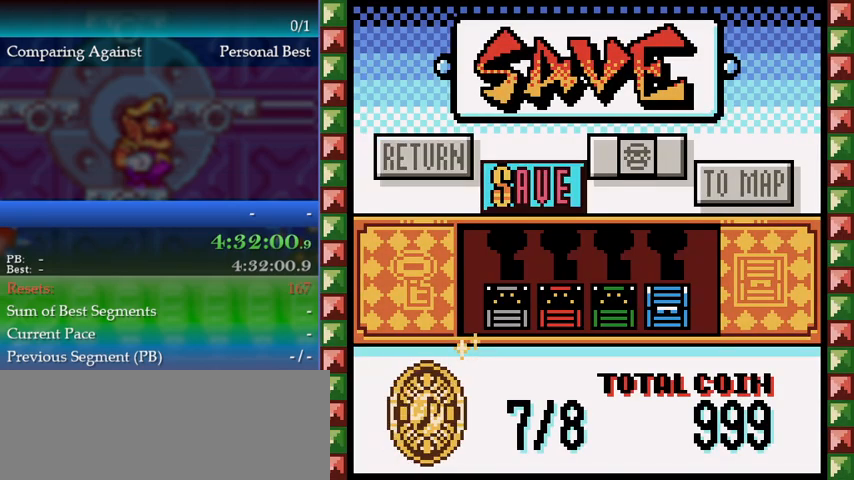
{"buttons": [], "events": [[33, "A", "down"], [33, "DPAD_RIGHT", "up"], [67, "A", "up"], [133, "A", "down"], [200, "A", "up"], [233, "A", "down"], [300, "A", "up"], [367, "A", "down"], [400, "A", "up"]]}
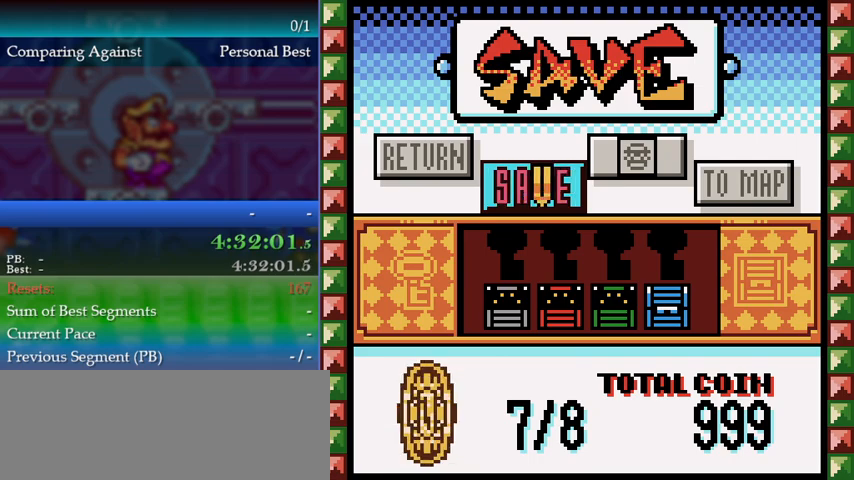
{"buttons": [], "events": []}
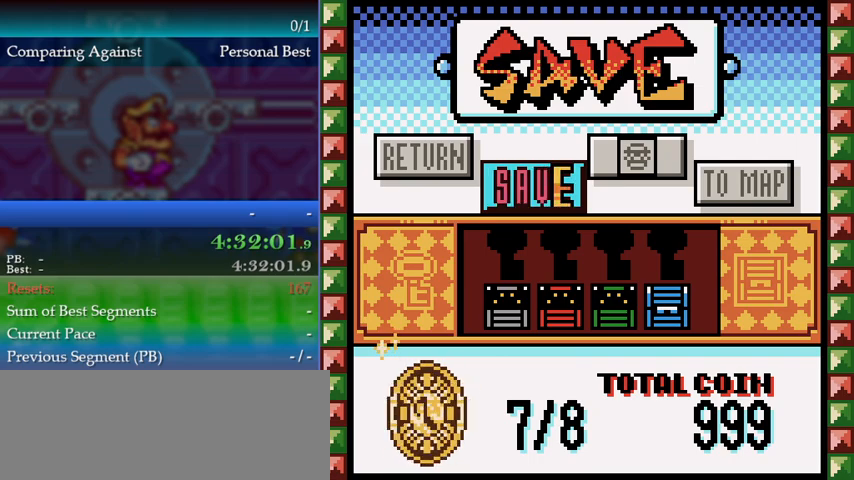
{"buttons": [], "events": [[300, "A", "down"], [333, "A", "up"], [433, "A", "down"], [500, "A", "up"]]}
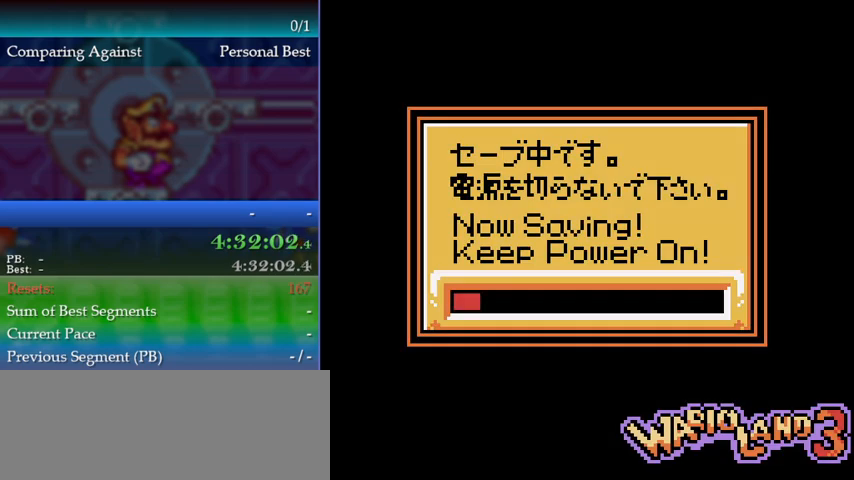
{"buttons": ["A"], "events": [[100, "A", "down"], [133, "A", "up"], [233, "A", "down"], [300, "A", "up"], [367, "A", "down"], [400, "A", "up"], [500, "A", "down"]]}
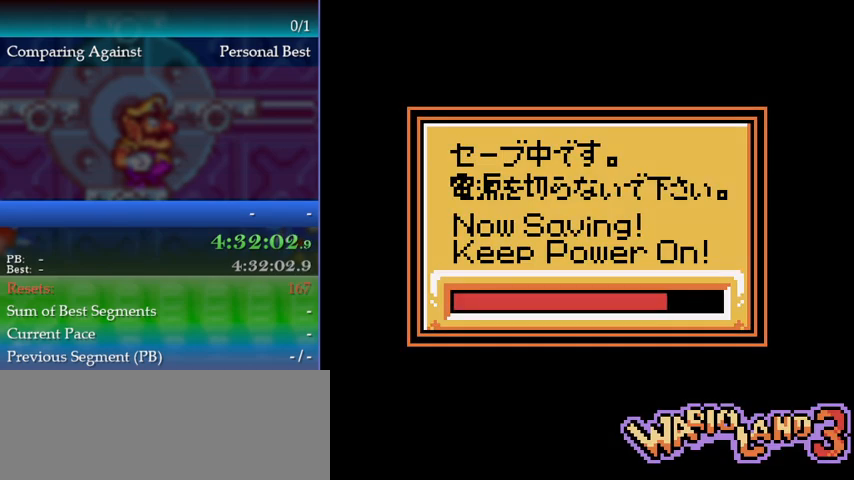
{"buttons": [], "events": [[67, "A", "up"], [133, "A", "down"], [200, "A", "up"], [267, "A", "down"], [333, "A", "up"], [433, "A", "down"], [500, "A", "up"]]}
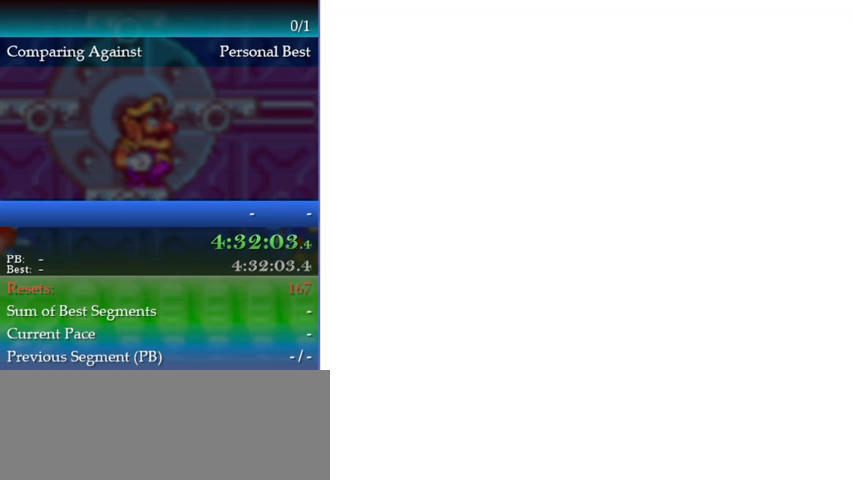
{"buttons": ["A"], "events": [[33, "A", "down"], [133, "A", "up"], [200, "A", "down"], [267, "A", "up"], [333, "A", "down"], [433, "A", "up"], [500, "A", "down"]]}
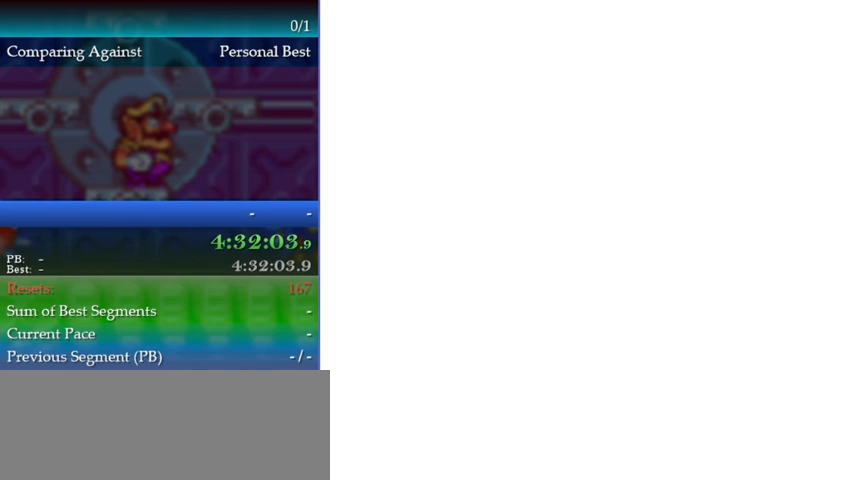
{"buttons": [], "events": [[67, "A", "up"], [167, "A", "down"], [200, "A", "up"], [300, "A", "down"], [333, "A", "up"]]}
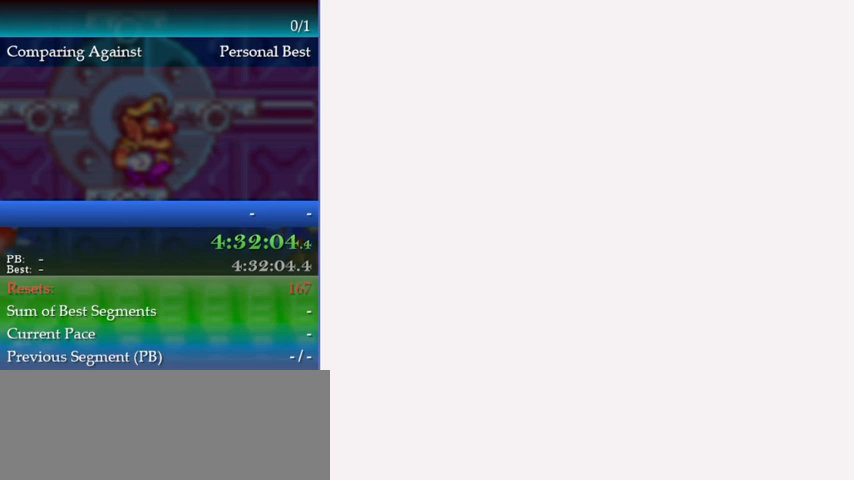
{"buttons": [], "events": []}
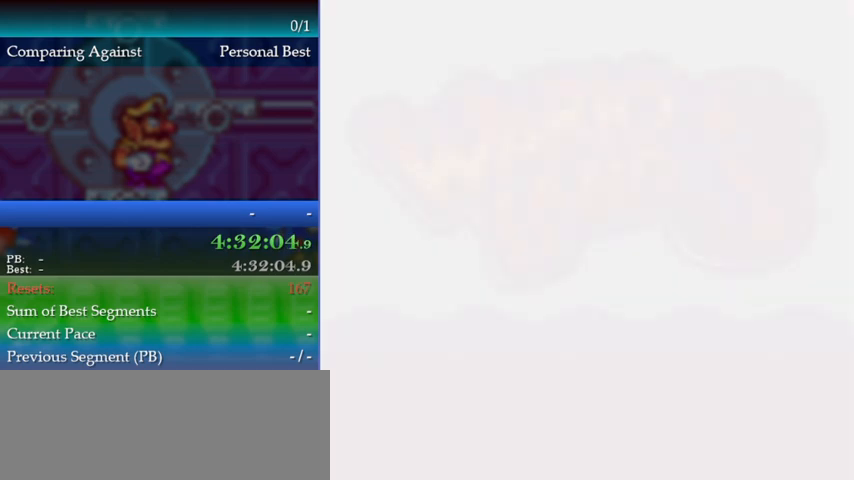
{"buttons": [], "events": [[200, "A", "down"], [233, "A", "up"], [300, "A", "down"], [367, "A", "up"], [433, "A", "down"], [500, "A", "up"]]}
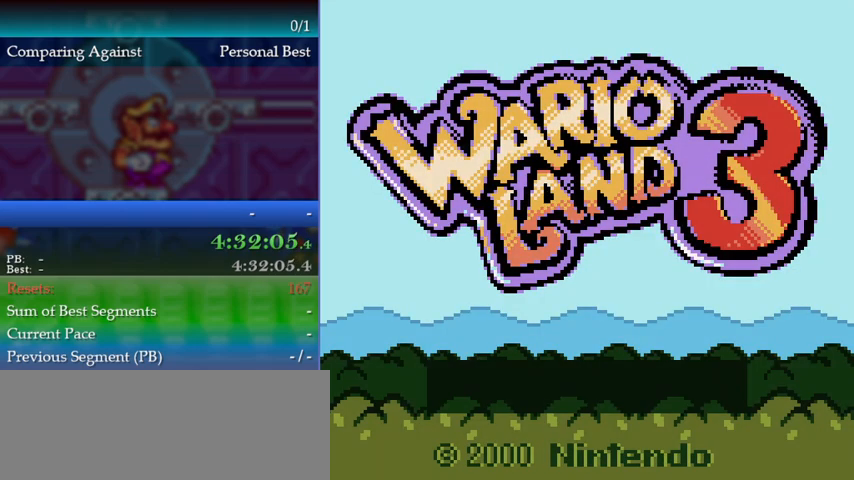
{"buttons": ["A"], "events": [[100, "A", "down"], [167, "A", "up"], [233, "A", "down"], [267, "A", "up"], [367, "A", "down"], [400, "A", "up"], [467, "A", "down"]]}
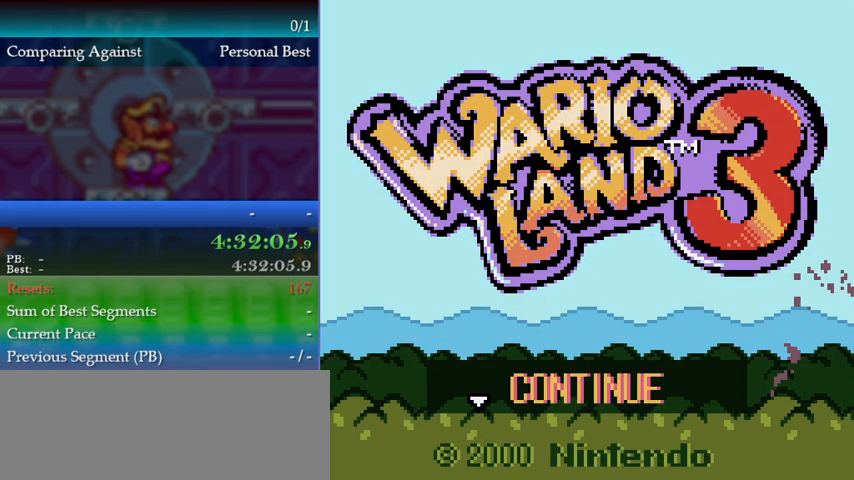
{"buttons": [], "events": [[33, "A", "up"], [67, "A", "down"], [133, "A", "up"]]}
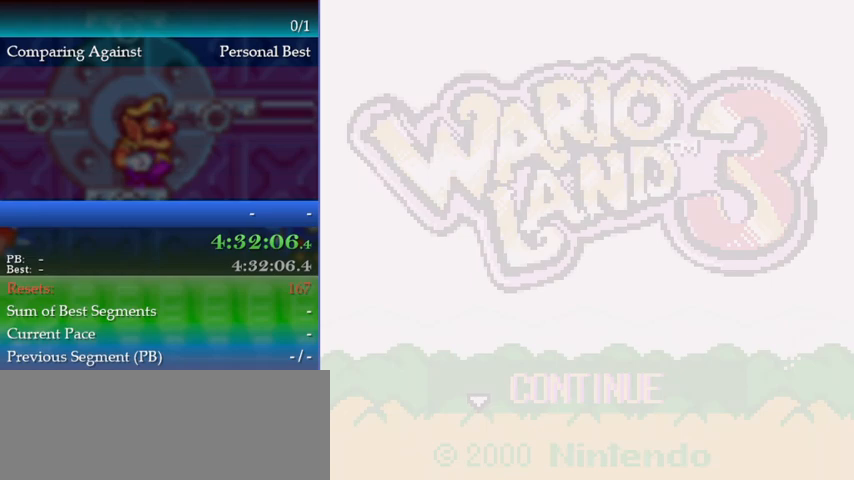
{"buttons": [], "events": []}